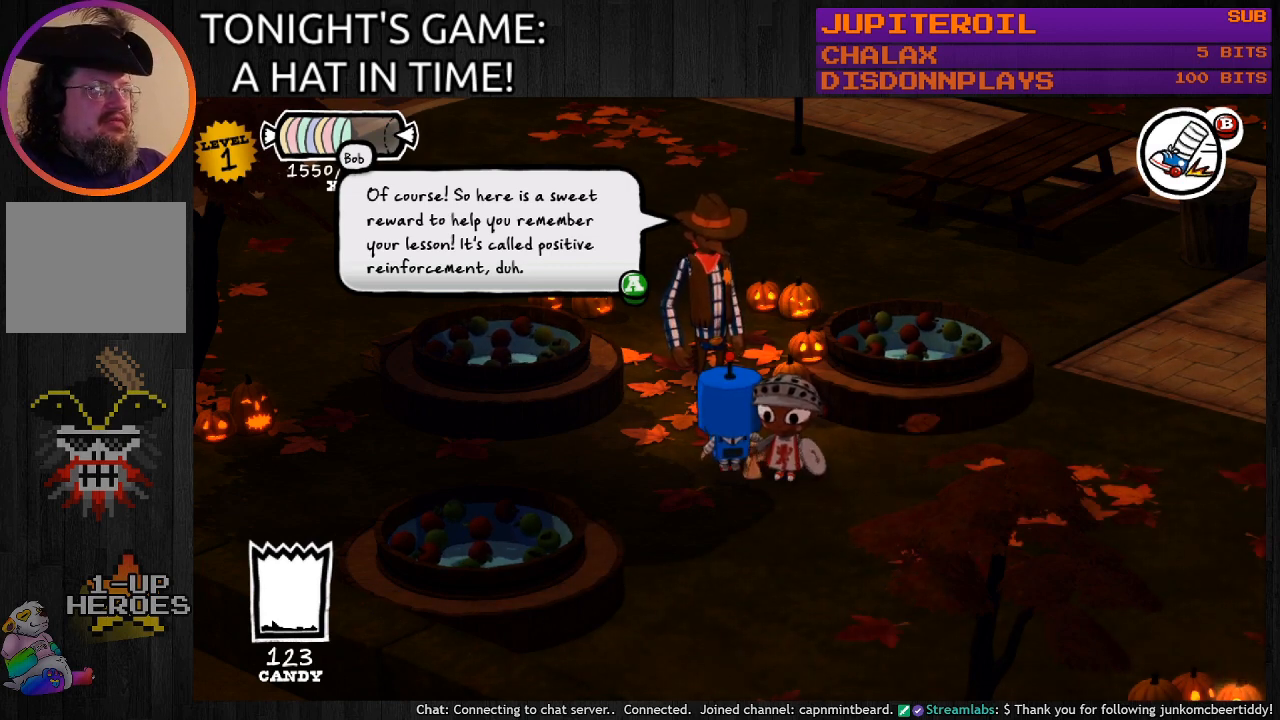
Gameplay with a controller (PlayStation layout); each line is a JSON object with the inputs held at the frame after it. "events" lists button and stick changes between this image and that frame as [ms after this image, input, new state], when the widget could be followed in between.
{"buttons": [], "left_stick": "center", "right_stick": "center", "events": [[200, "CROSS", "down"], [367, "CROSS", "up"]]}
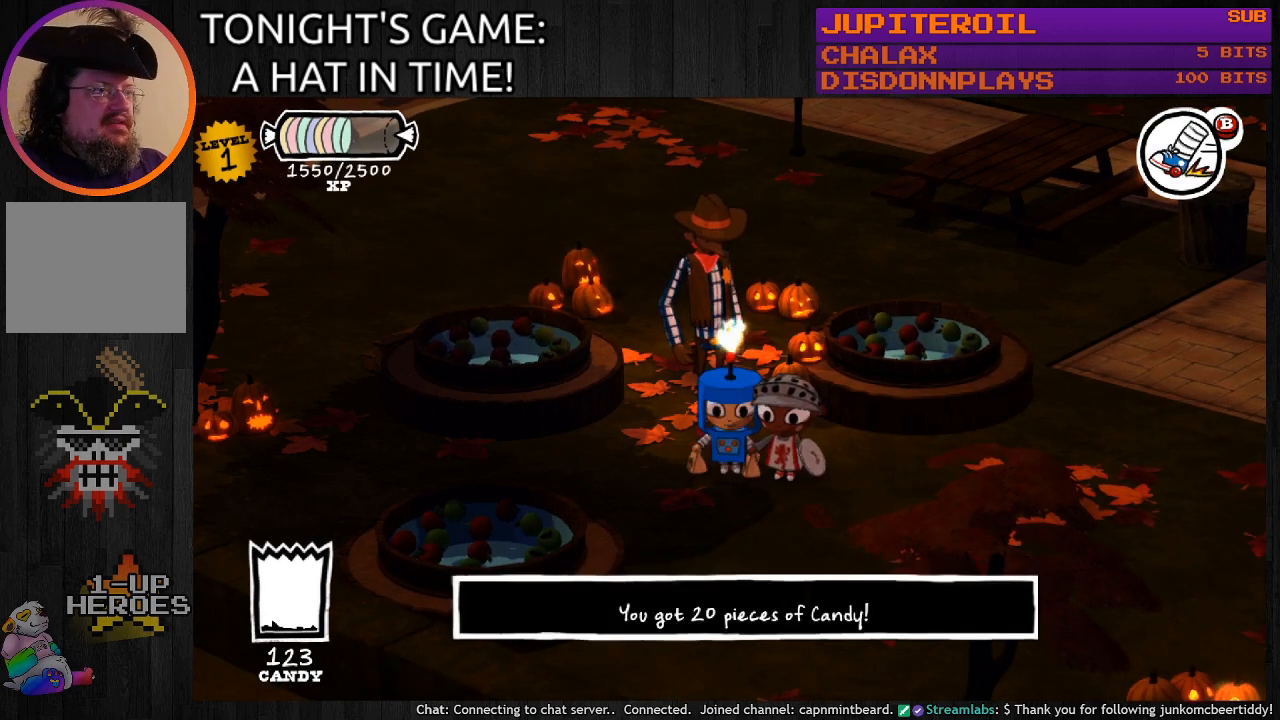
{"buttons": [], "left_stick": "center", "right_stick": "center", "events": []}
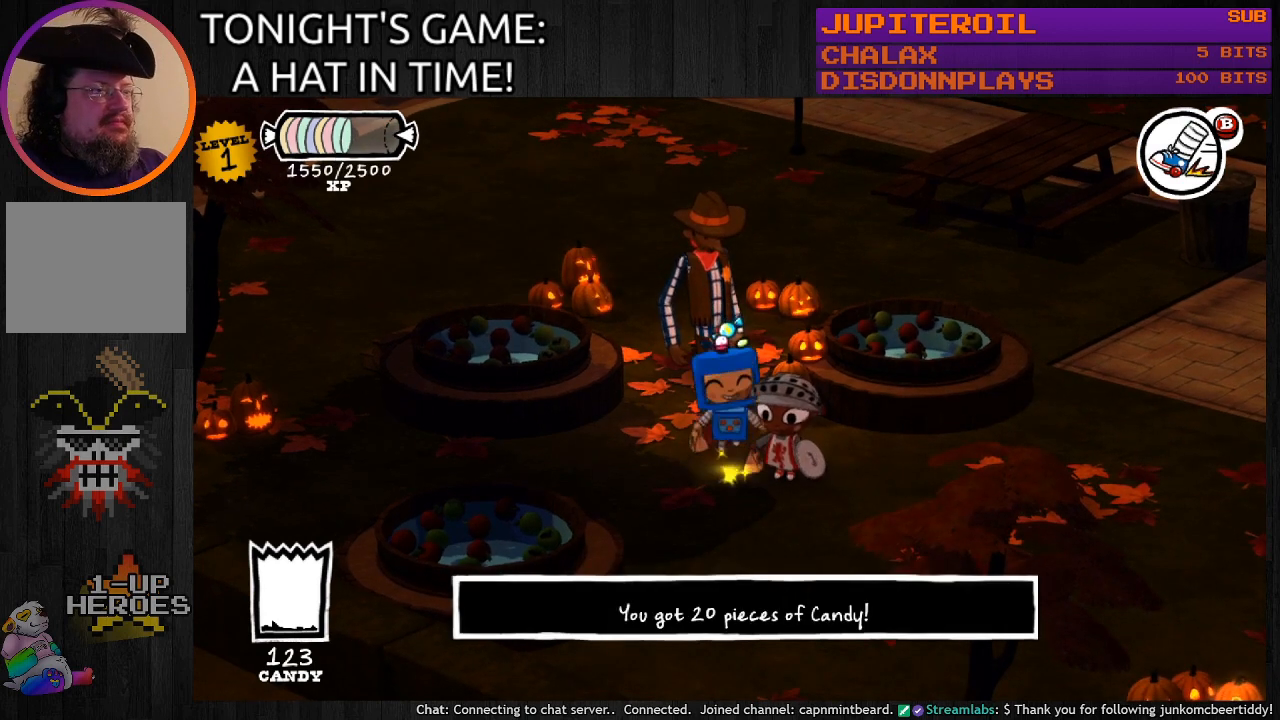
{"buttons": [], "left_stick": "center", "right_stick": "center", "events": []}
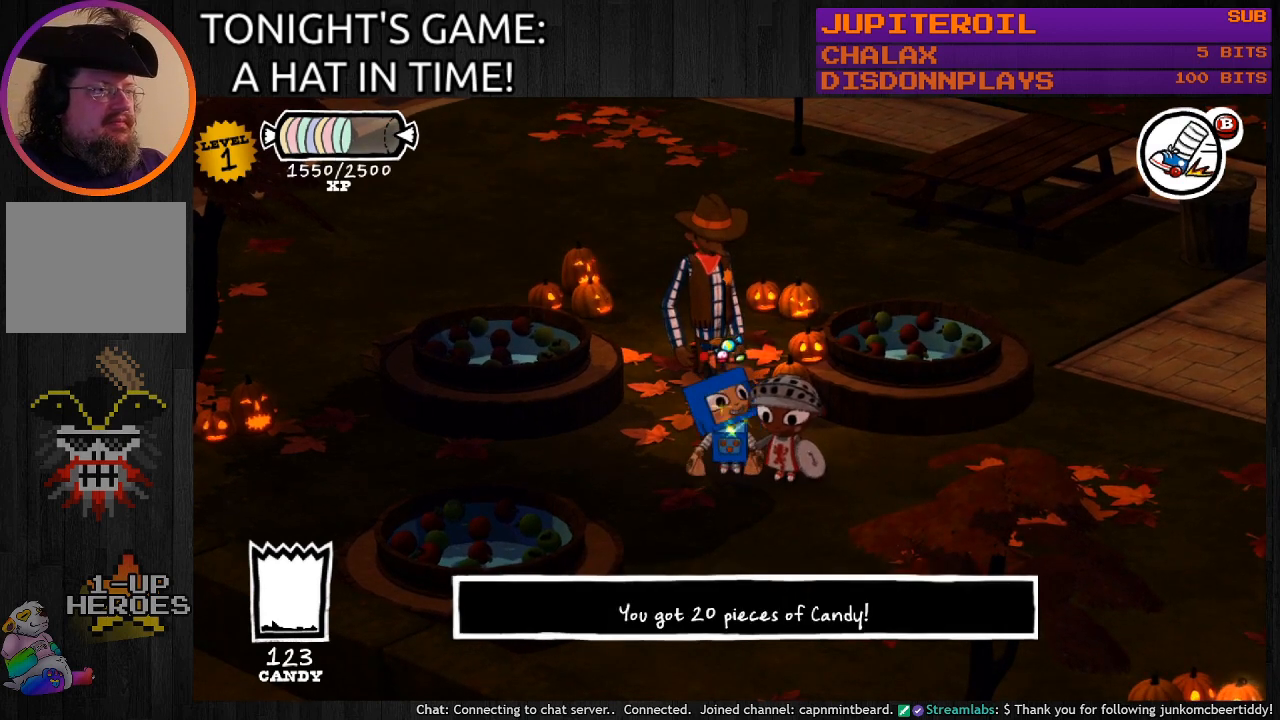
{"buttons": [], "left_stick": "center", "right_stick": "center", "events": []}
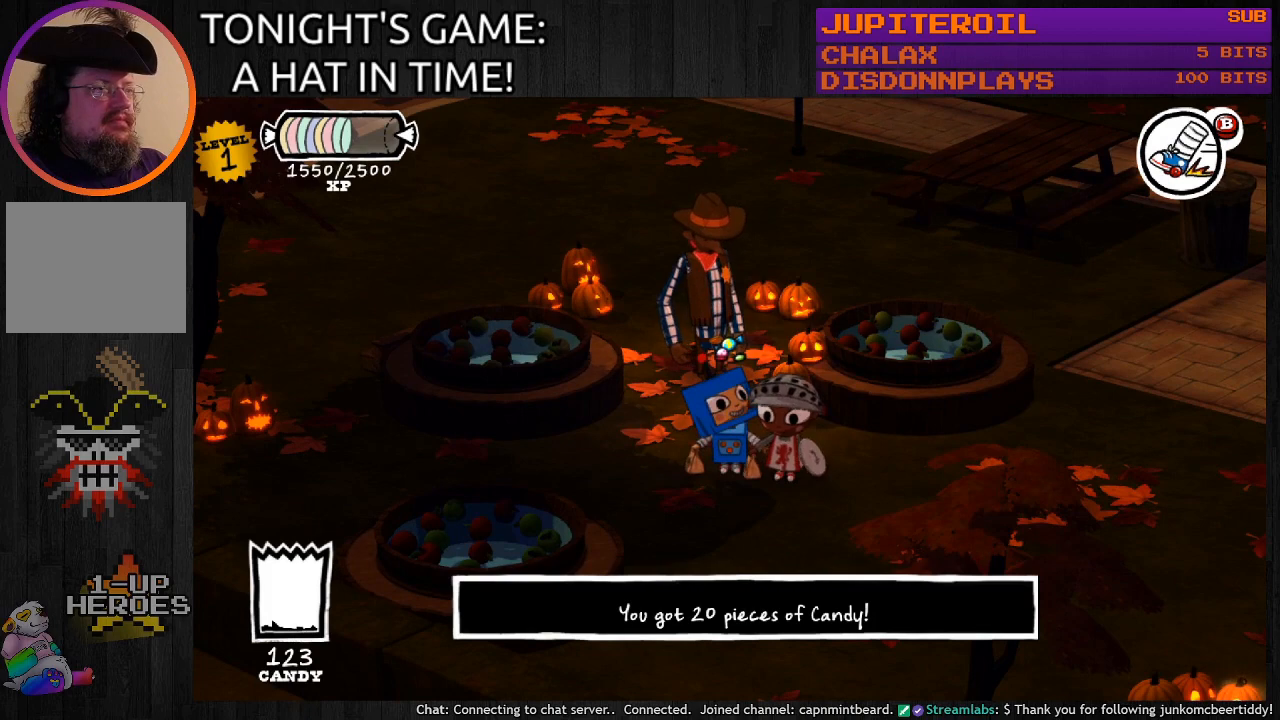
{"buttons": [], "left_stick": "center", "right_stick": "center", "events": []}
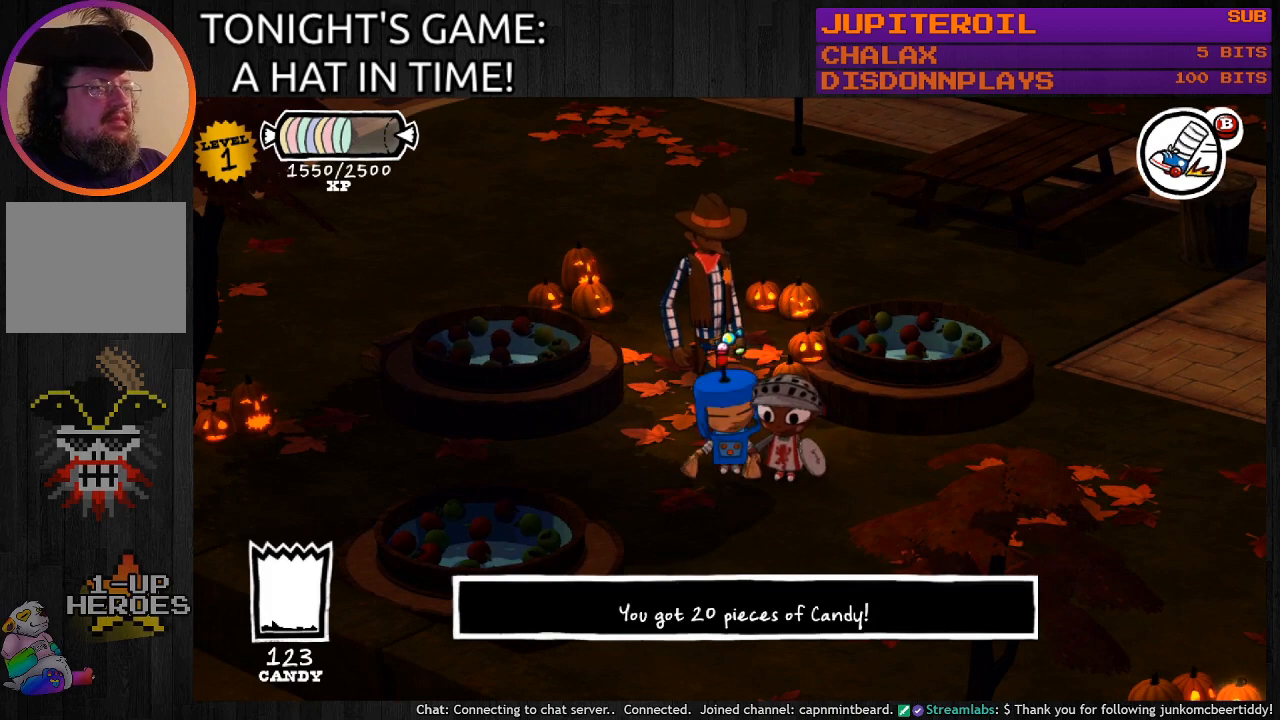
{"buttons": [], "left_stick": "center", "right_stick": "center", "events": []}
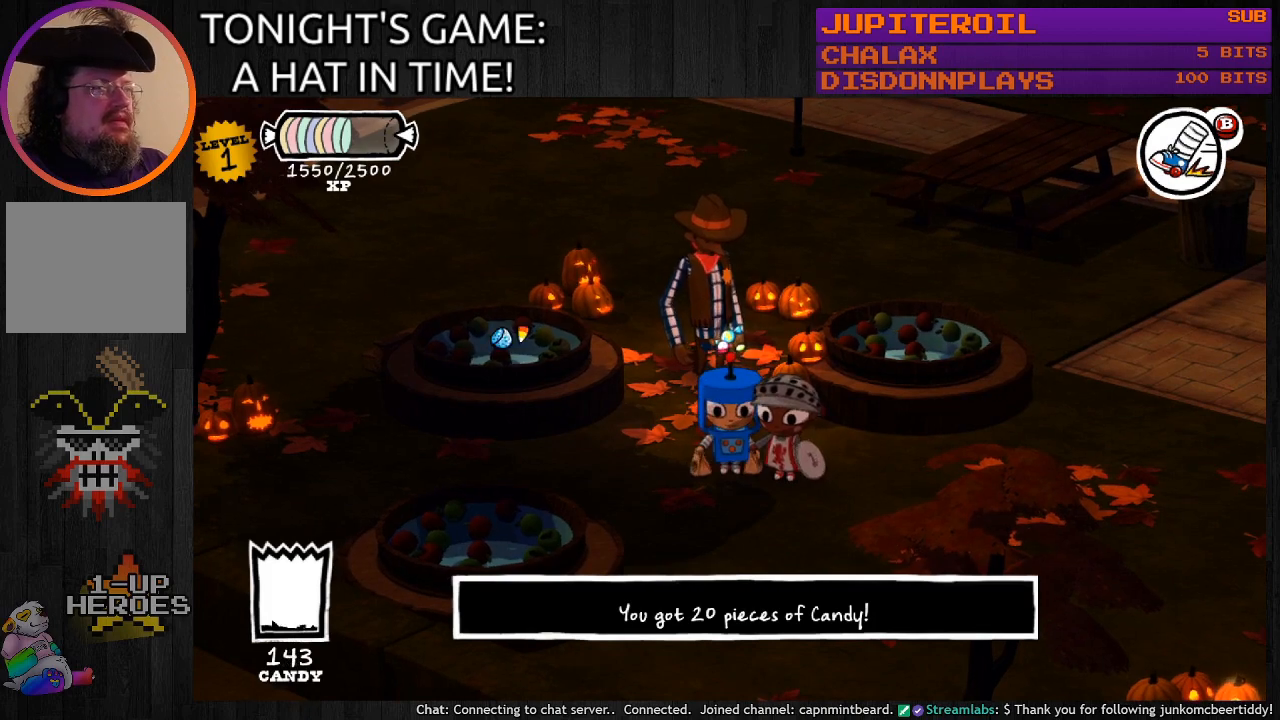
{"buttons": [], "left_stick": "center", "right_stick": "center", "events": []}
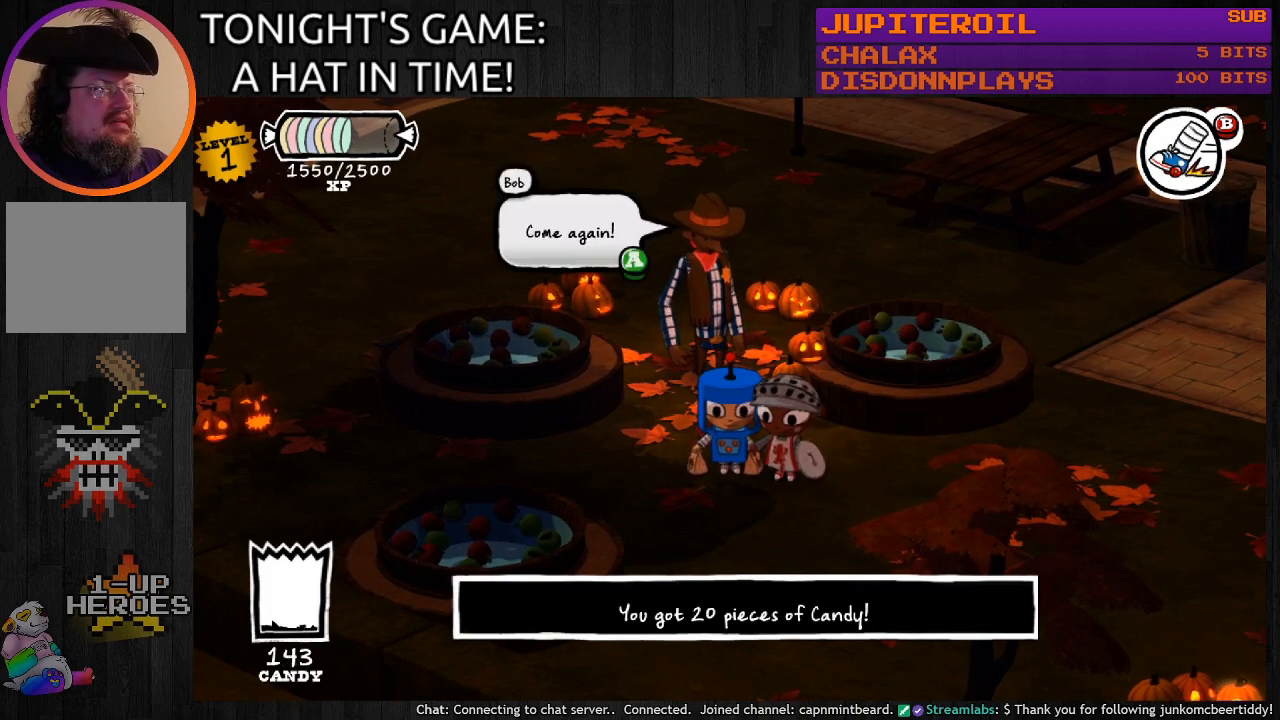
{"buttons": ["CROSS"], "left_stick": "center", "right_stick": "center", "events": [[400, "CROSS", "down"]]}
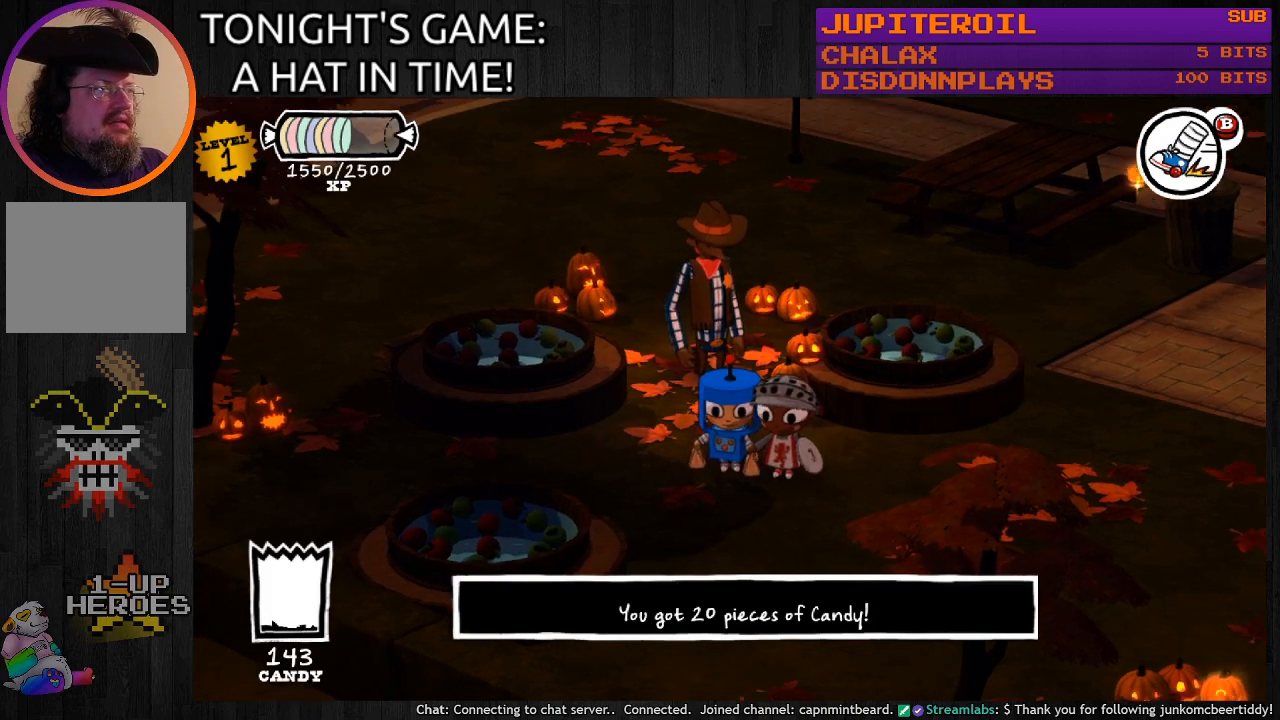
{"buttons": [], "left_stick": "center", "right_stick": "center", "events": [[67, "CROSS", "up"]]}
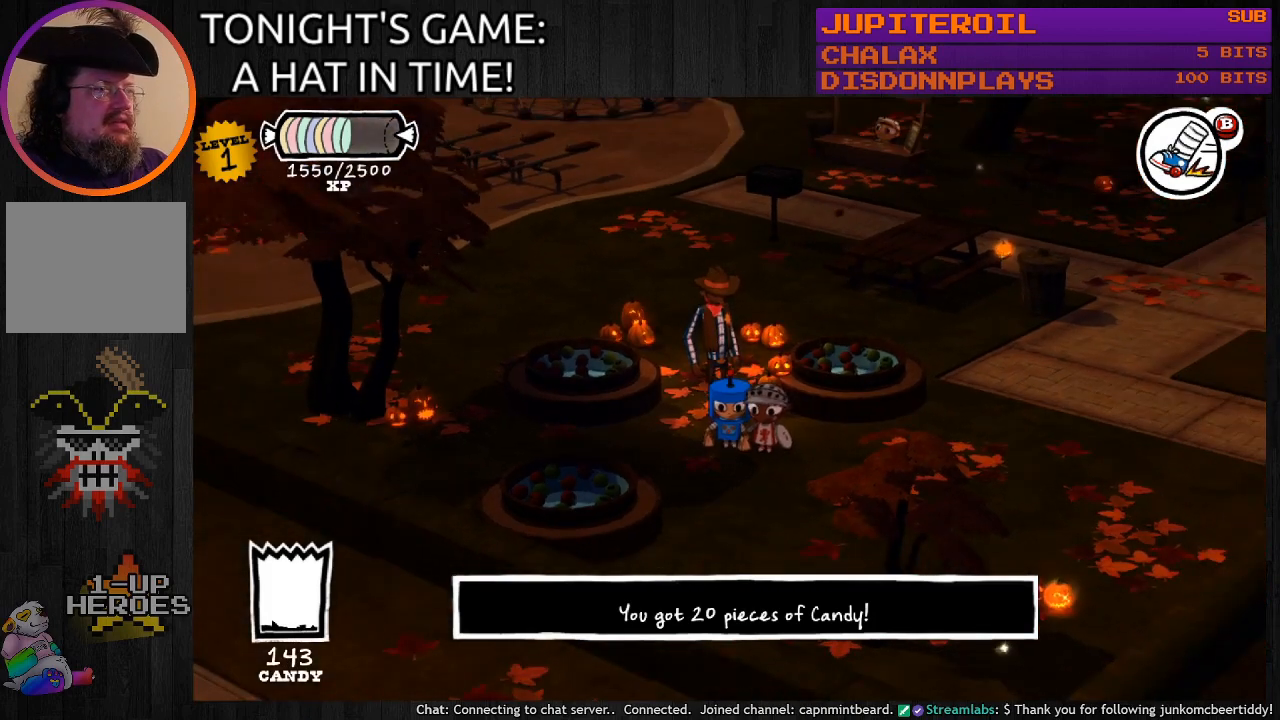
{"buttons": [], "left_stick": "center", "right_stick": "center", "events": [[133, "left_stick", "up"], [300, "left_stick", "center"]]}
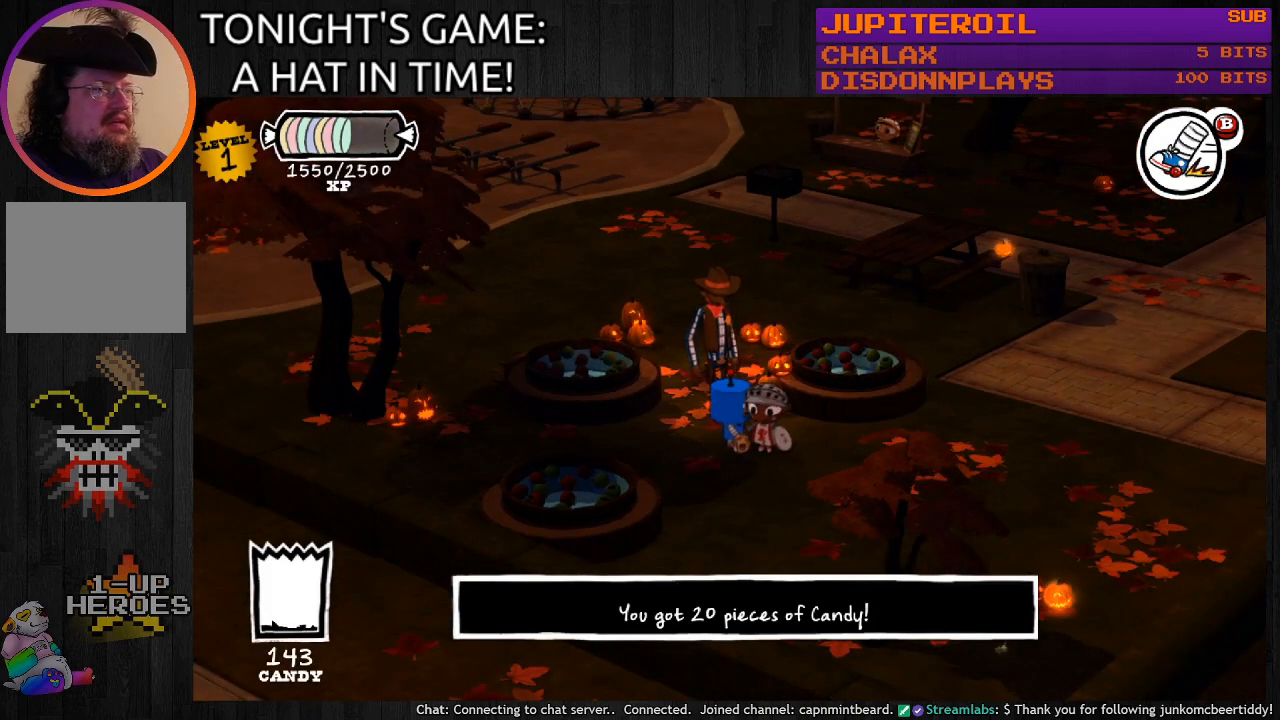
{"buttons": [], "left_stick": "center", "right_stick": "center", "events": [[167, "left_stick", "up"], [400, "left_stick", "center"]]}
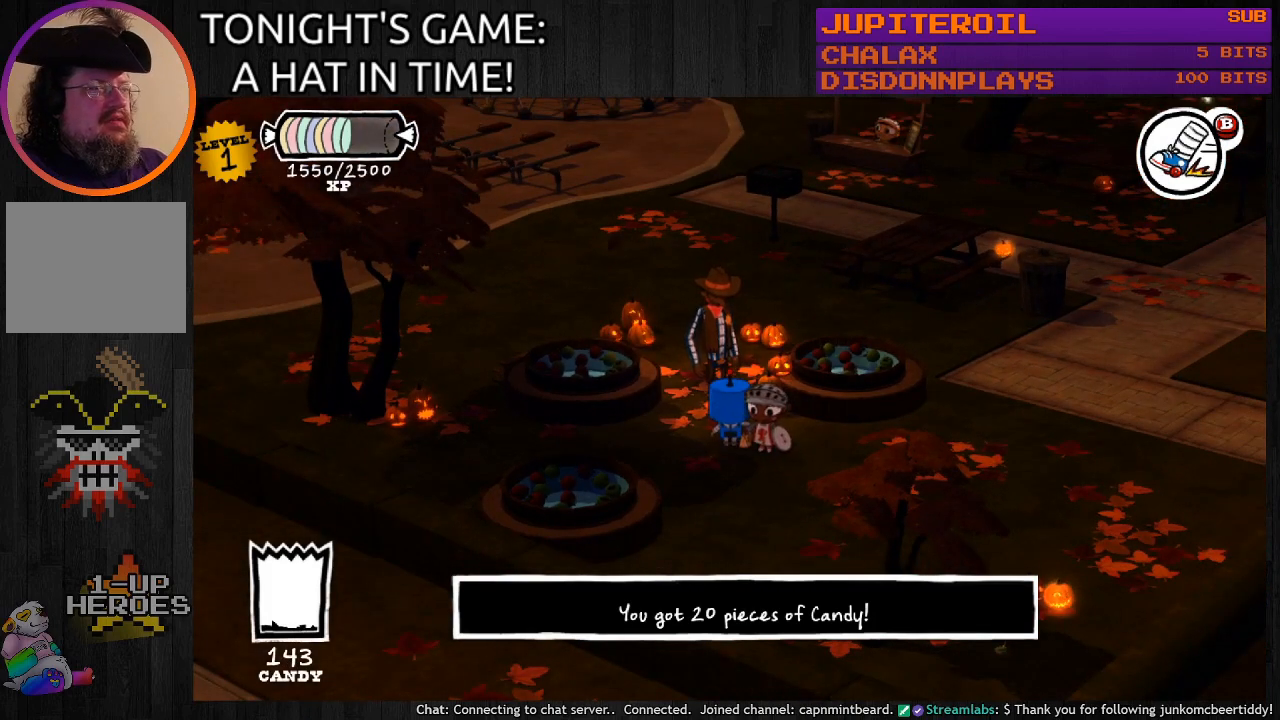
{"buttons": [], "left_stick": "up", "right_stick": "center", "events": [[100, "CROSS", "down"], [267, "CROSS", "up"], [467, "left_stick", "up"]]}
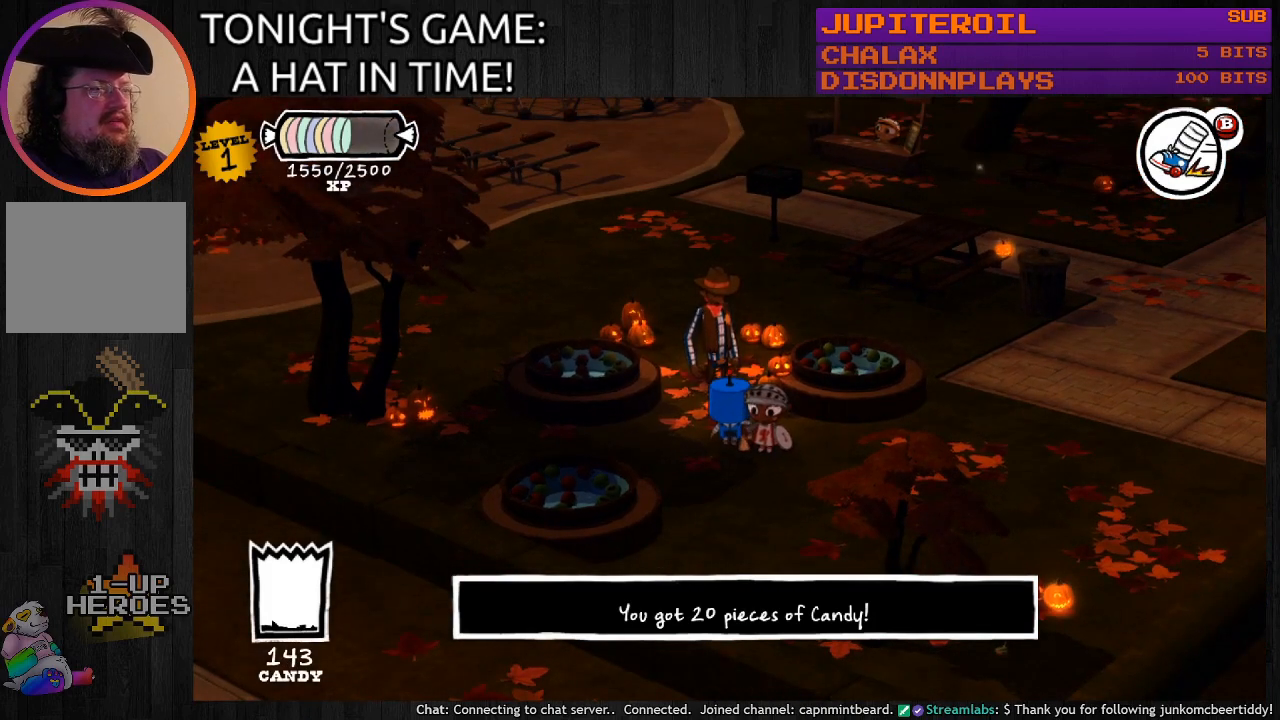
{"buttons": ["CROSS"], "left_stick": "center", "right_stick": "center", "events": [[367, "CROSS", "down"], [367, "left_stick", "center"]]}
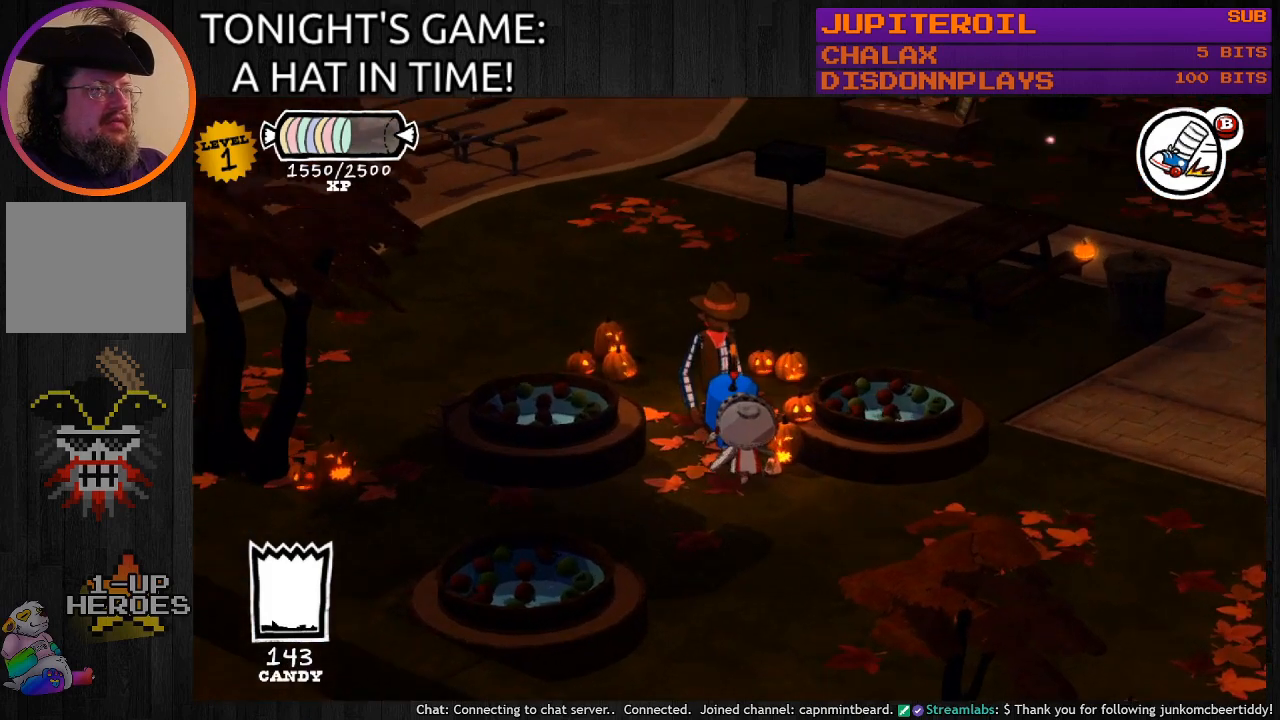
{"buttons": [], "left_stick": "center", "right_stick": "center", "events": [[33, "CROSS", "up"]]}
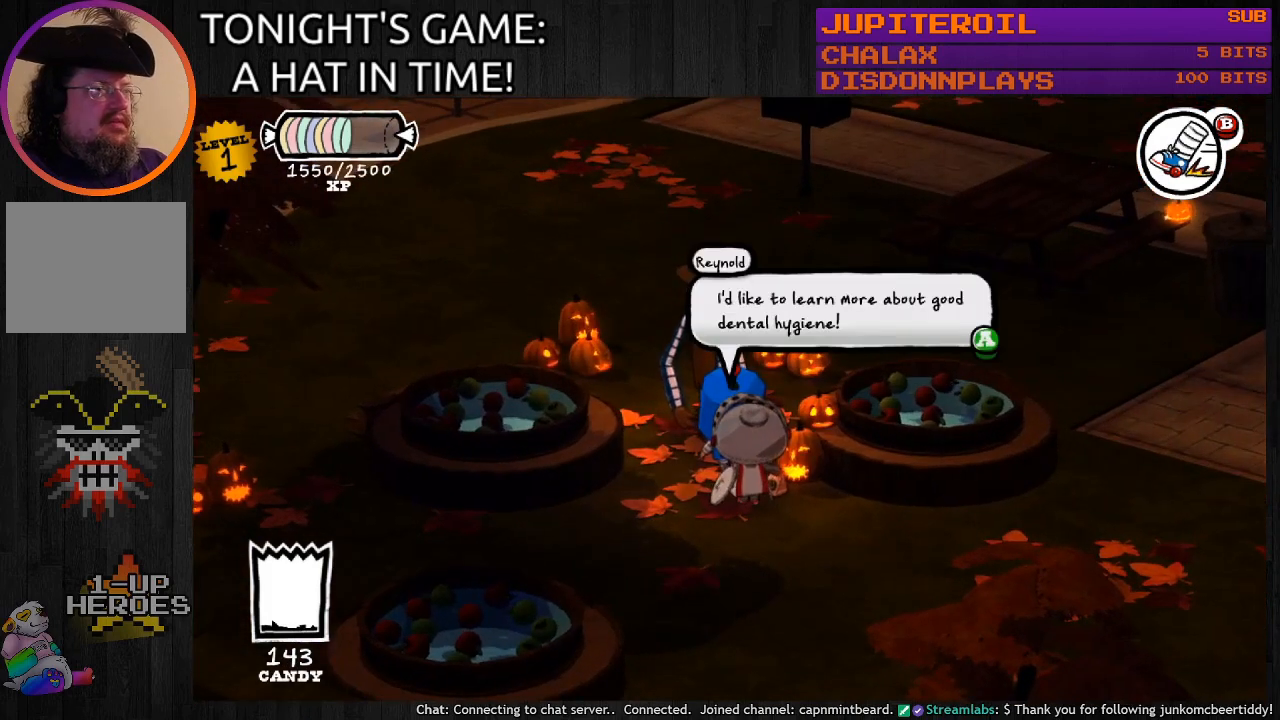
{"buttons": [], "left_stick": "center", "right_stick": "center", "events": []}
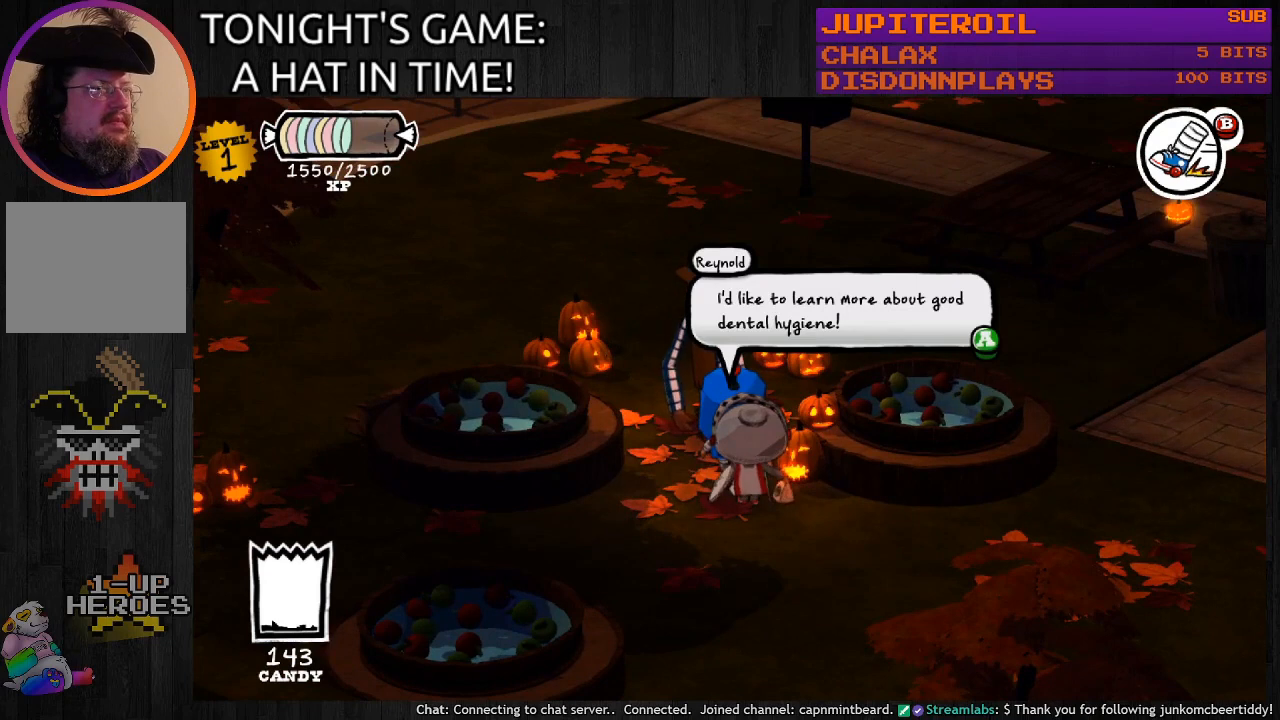
{"buttons": ["CROSS"], "left_stick": "center", "right_stick": "center", "events": [[367, "CROSS", "down"]]}
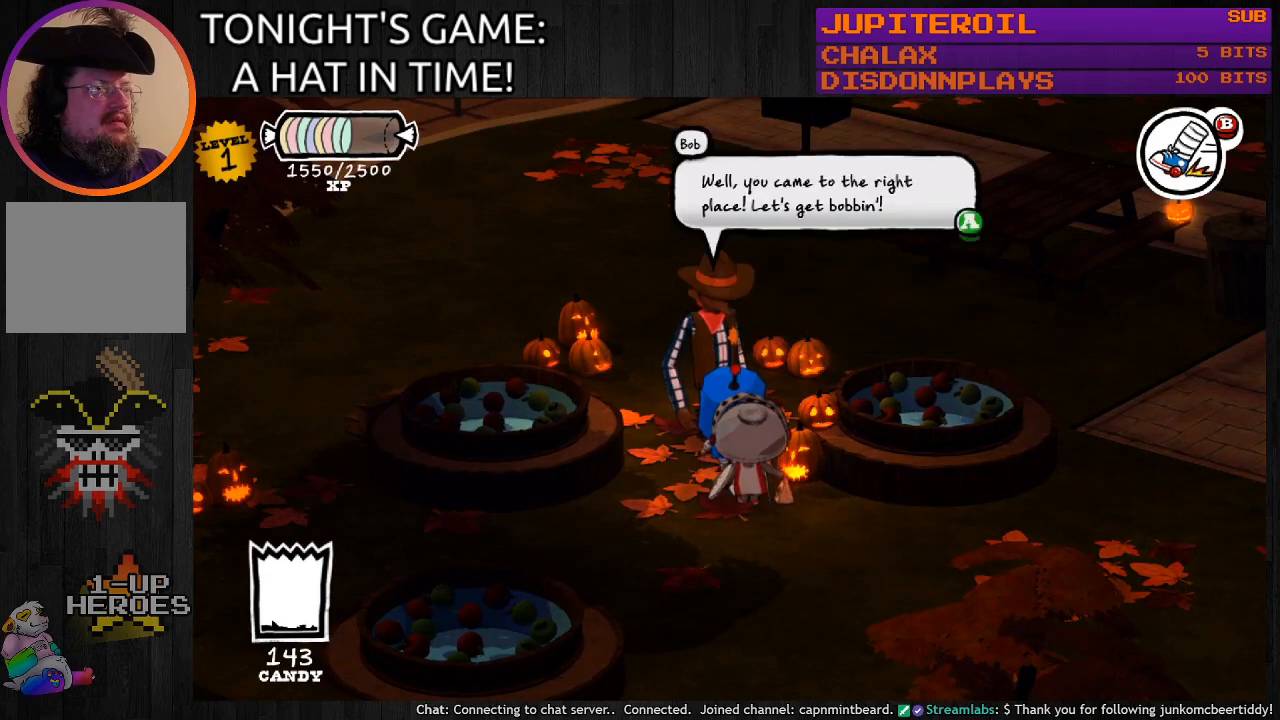
{"buttons": [], "left_stick": "center", "right_stick": "center", "events": [[33, "CROSS", "up"]]}
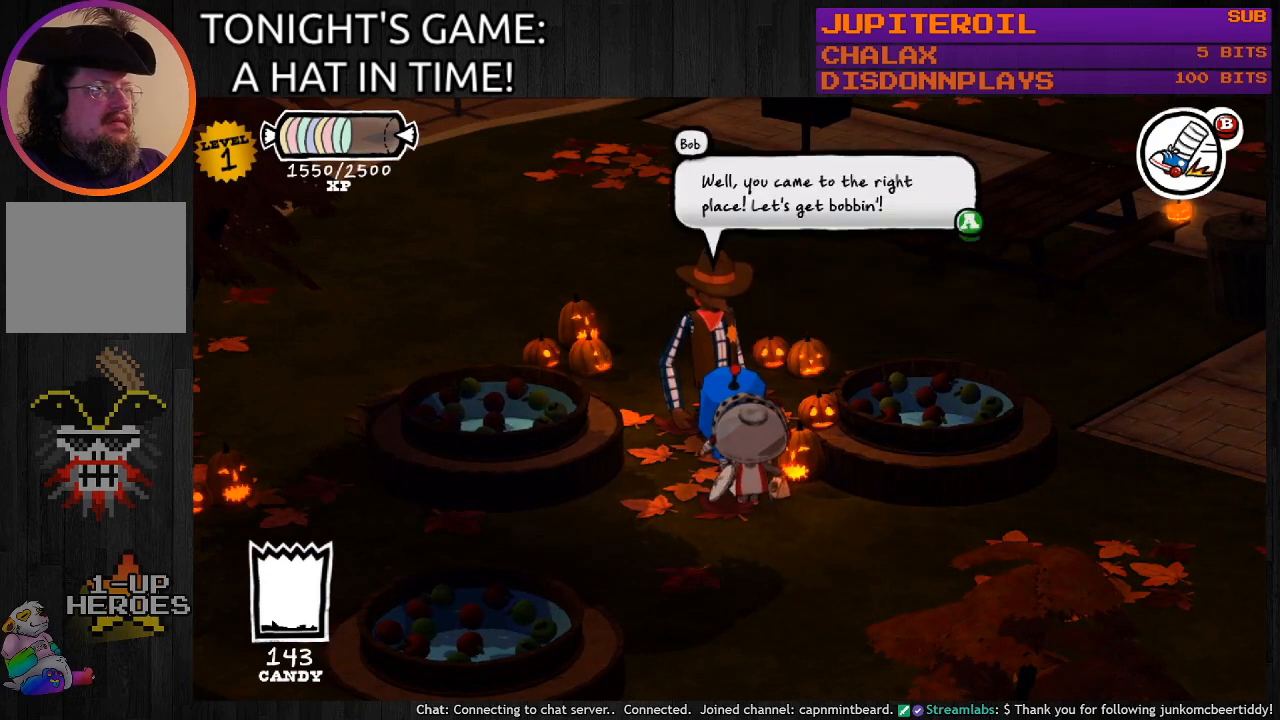
{"buttons": [], "left_stick": "center", "right_stick": "center", "events": [[333, "CROSS", "down"], [467, "CROSS", "up"]]}
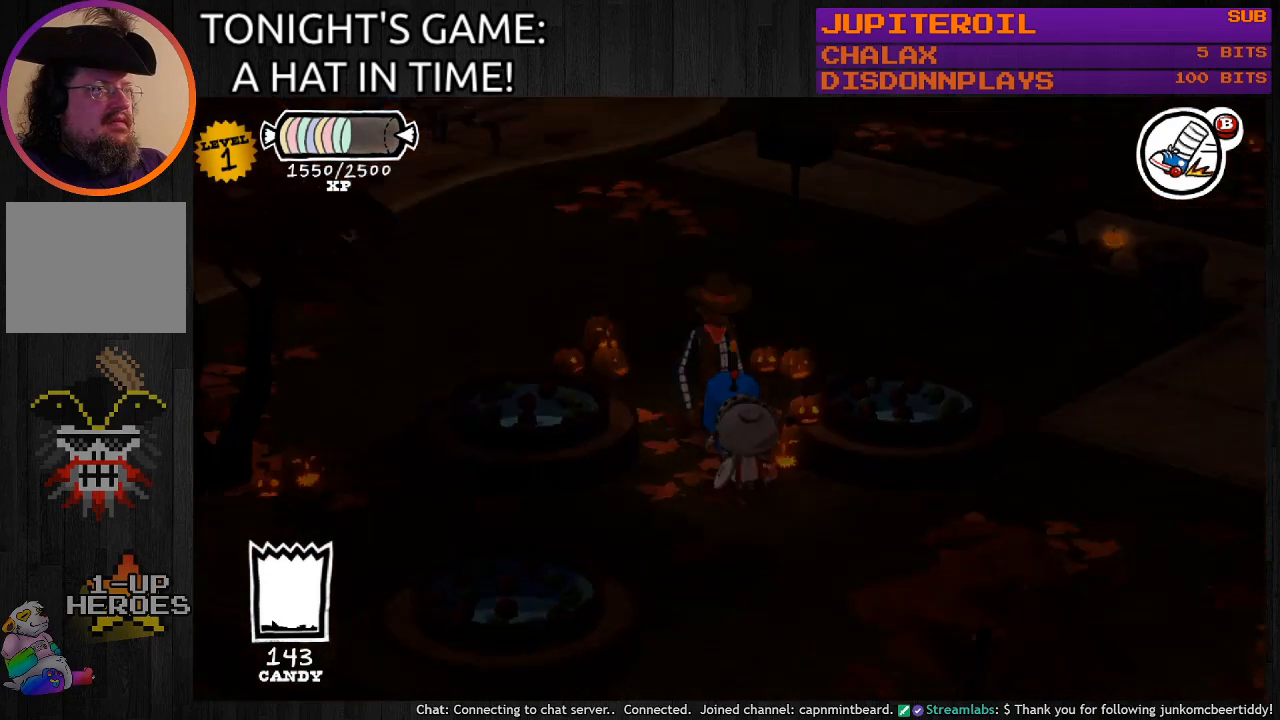
{"buttons": [], "left_stick": "center", "right_stick": "center", "events": []}
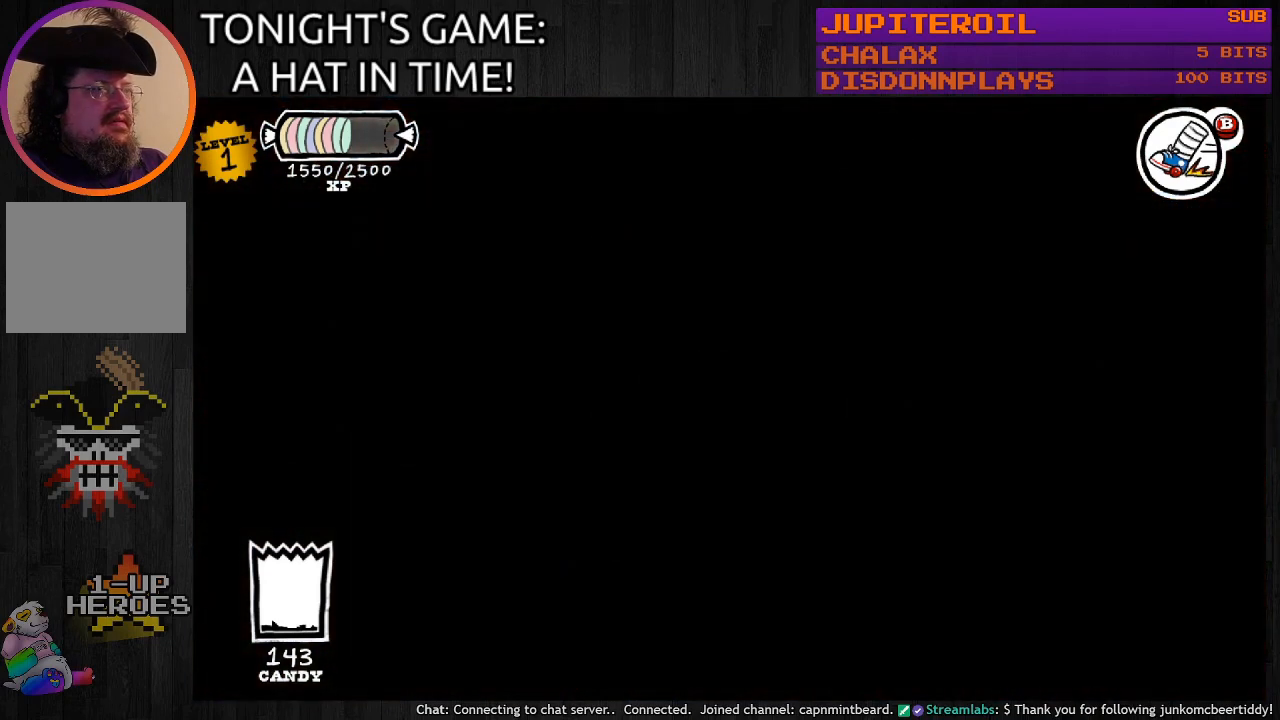
{"buttons": [], "left_stick": "center", "right_stick": "center", "events": []}
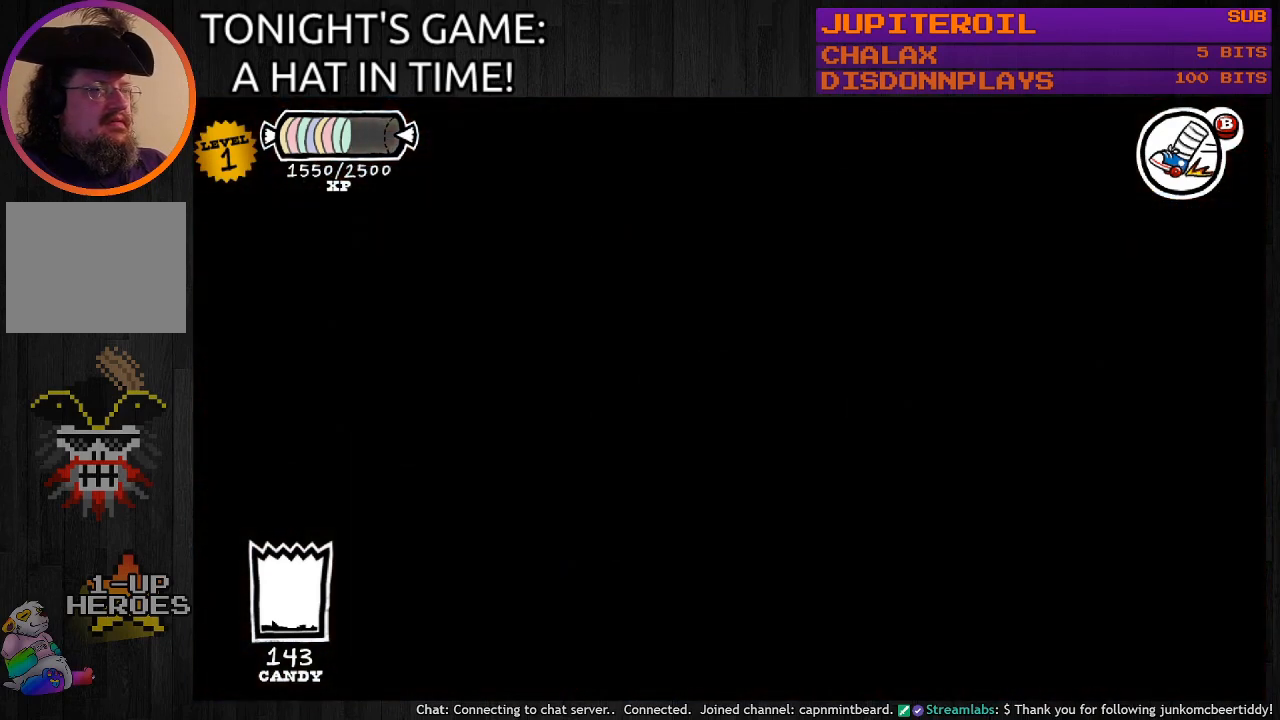
{"buttons": [], "left_stick": "center", "right_stick": "center", "events": []}
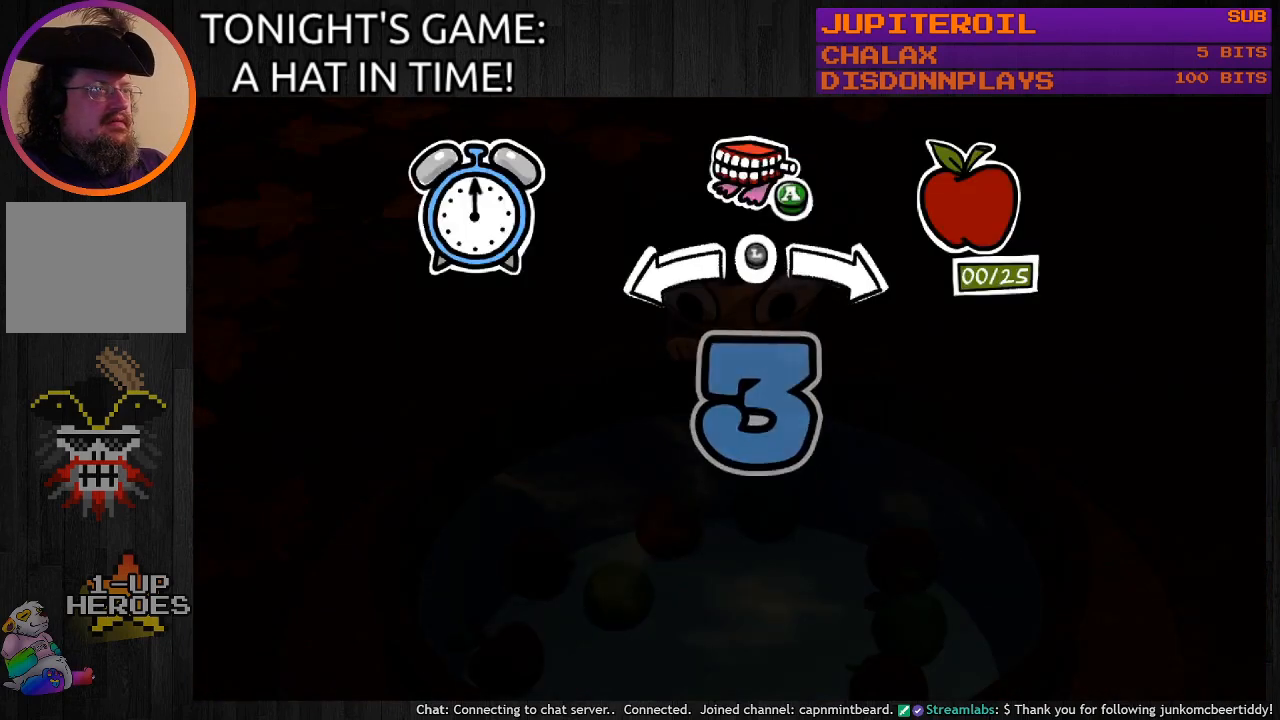
{"buttons": [], "left_stick": "center", "right_stick": "center", "events": []}
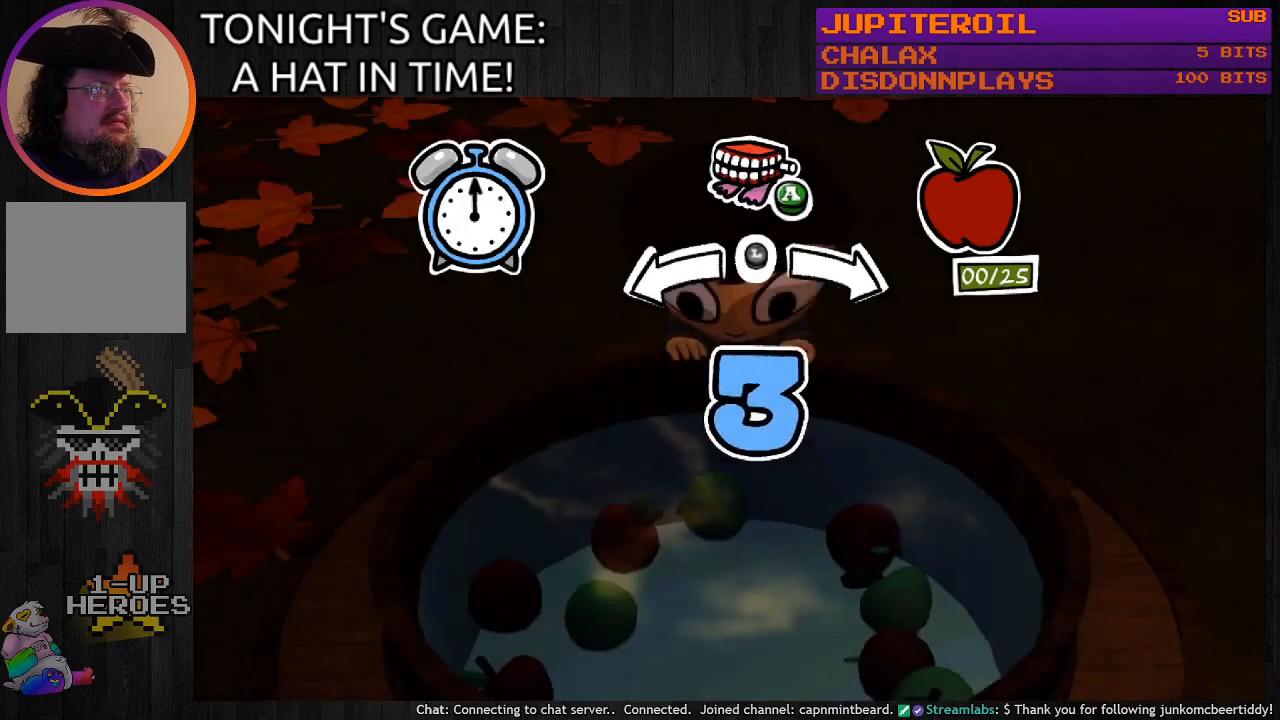
{"buttons": [], "left_stick": "center", "right_stick": "center", "events": []}
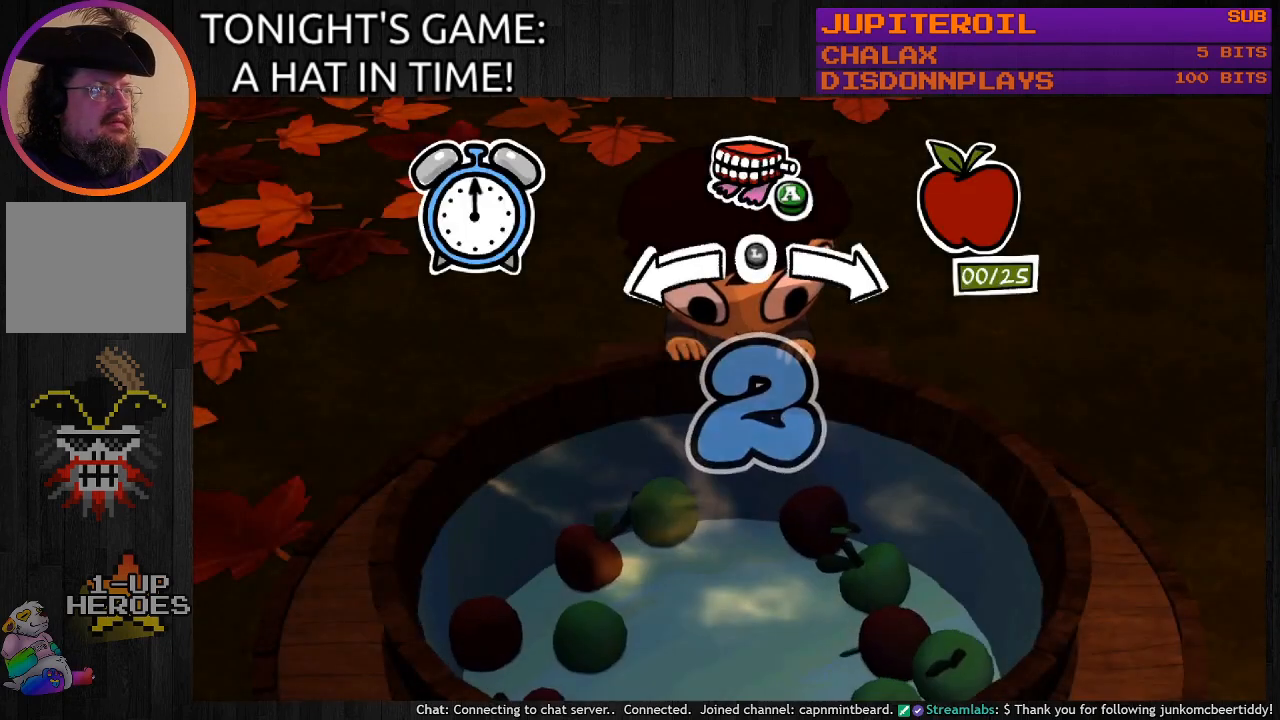
{"buttons": [], "left_stick": "center", "right_stick": "center", "events": []}
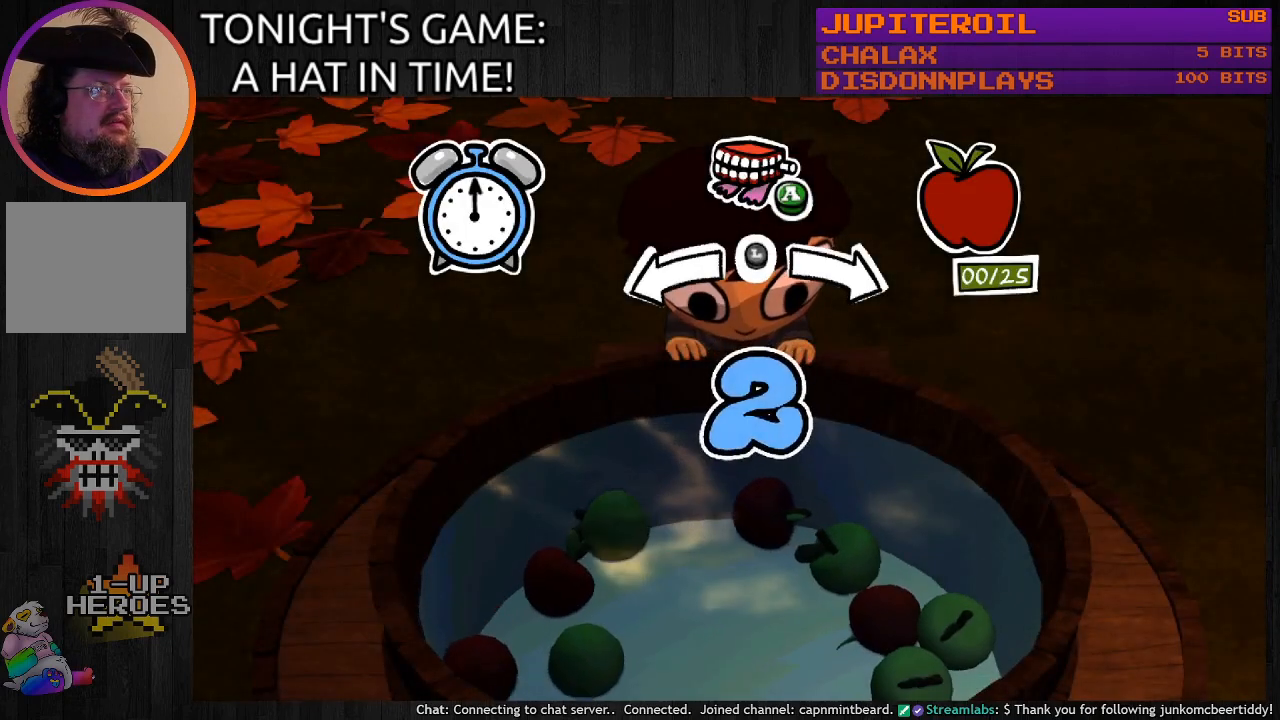
{"buttons": [], "left_stick": "center", "right_stick": "center", "events": []}
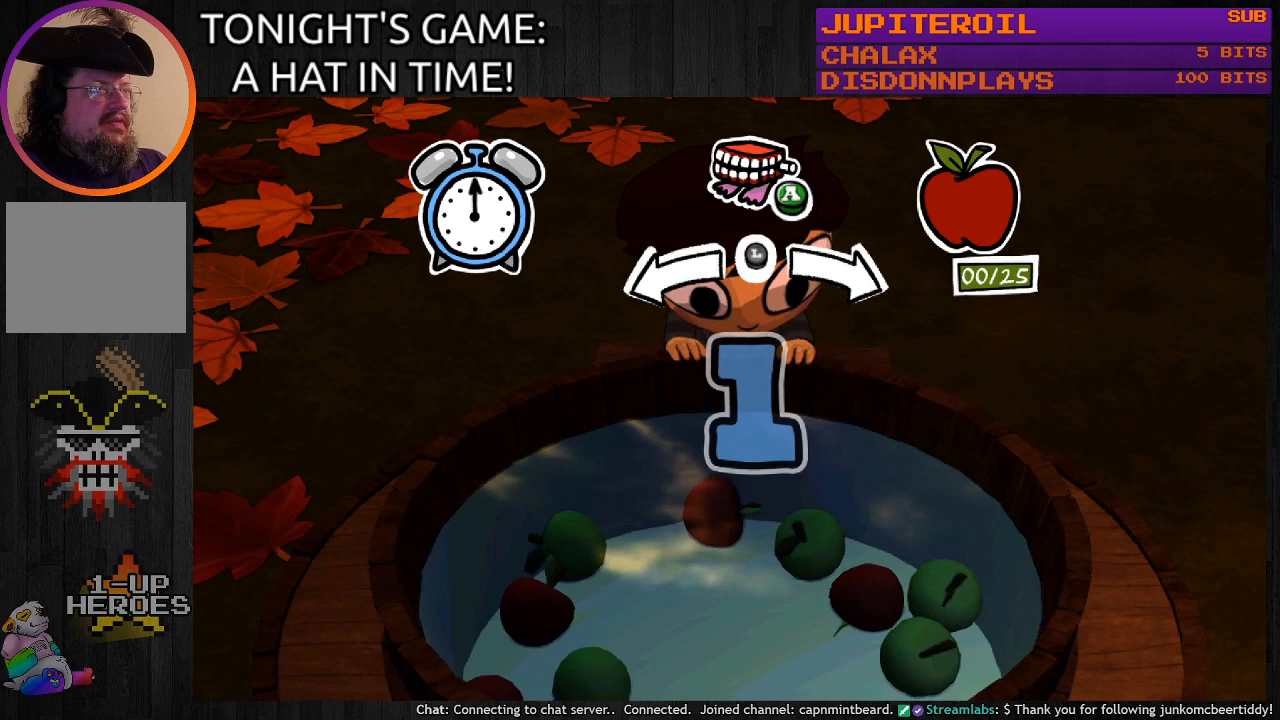
{"buttons": [], "left_stick": "center", "right_stick": "center", "events": []}
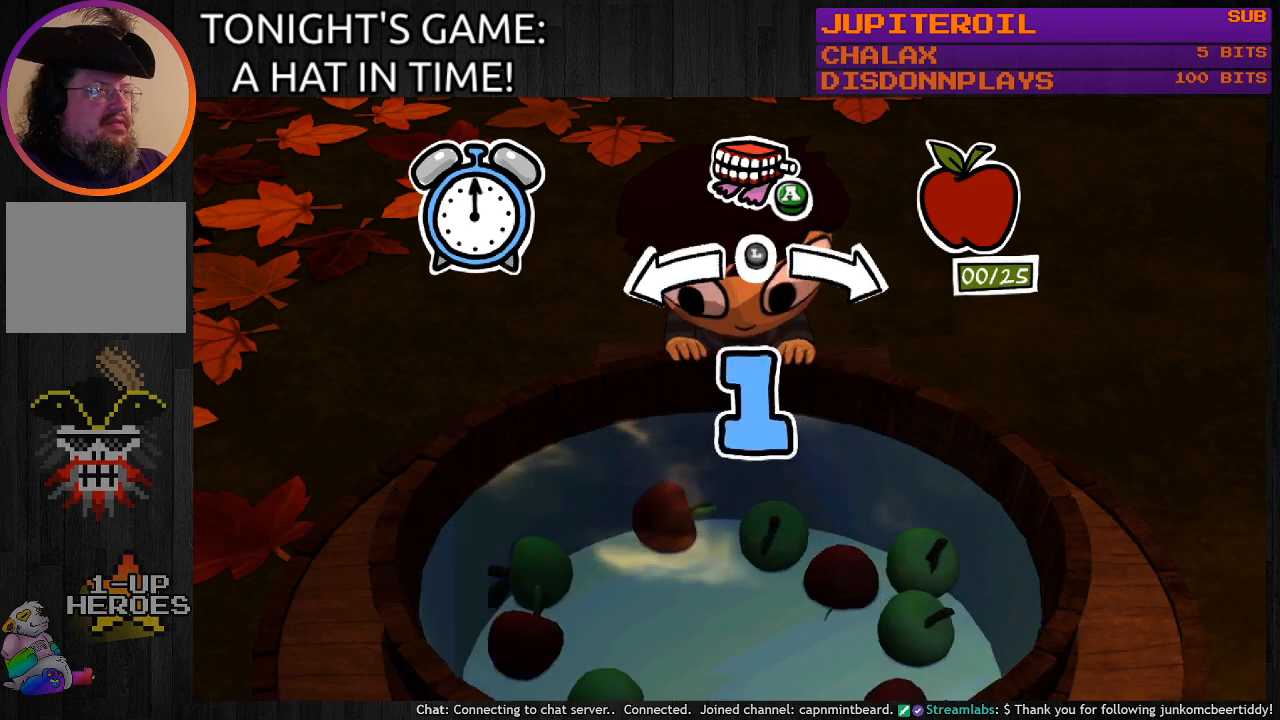
{"buttons": [], "left_stick": "center", "right_stick": "center", "events": []}